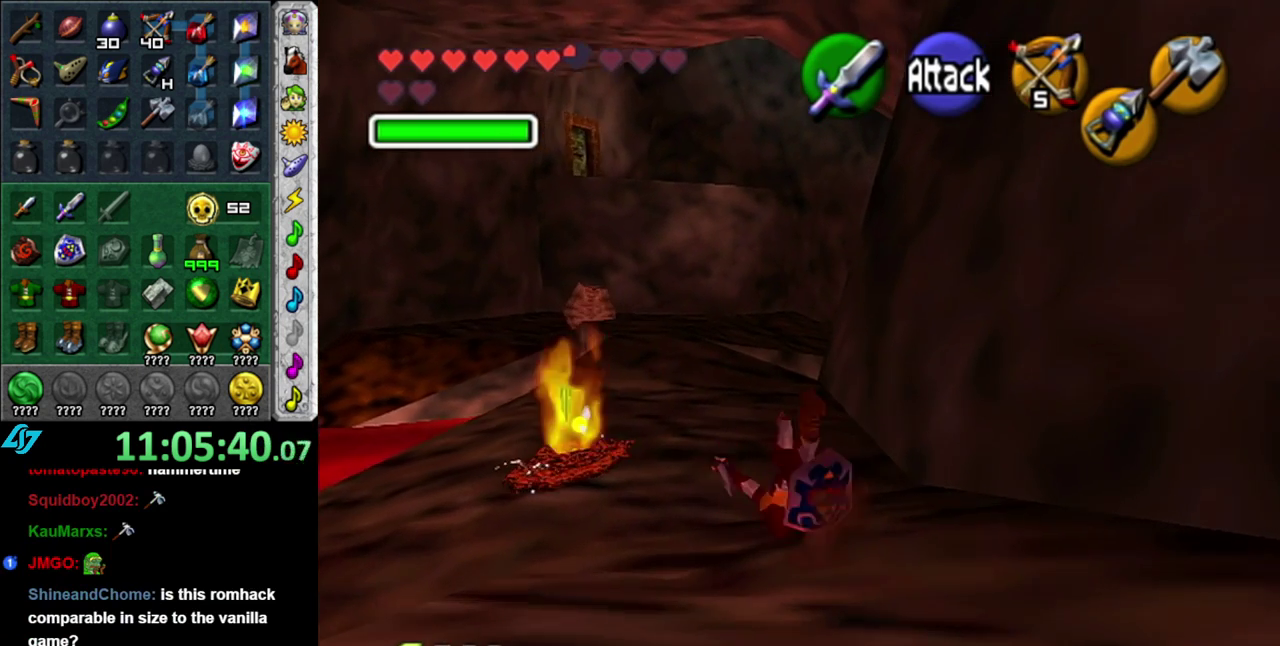
Gameplay with a controller (Nintendo layout); each line is a JSON object with the inputs held at the frame after it. "events" lists button and stick changes between this image and that frame as [ms after this image, input, new state], when the widget could be followed in between. This overlay highlights the sticks when they move; stick clicks (L3 R3) are not distinguishable. Not read: L3 R2 R3 Y.
{"buttons": [], "left_stick": "up-left", "right_stick": "center", "events": [[233, "left_stick", "up-left"], [300, "A", "down"], [483, "A", "up"]]}
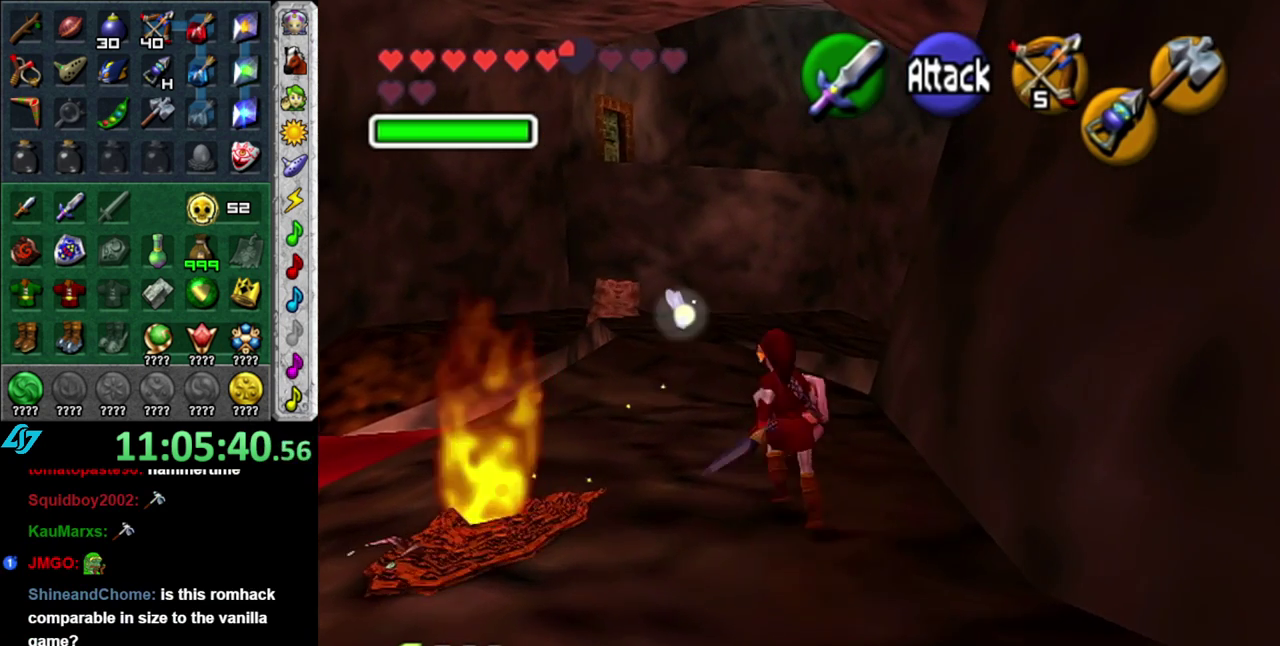
{"buttons": [], "left_stick": "up", "right_stick": "center", "events": [[350, "left_stick", "up"]]}
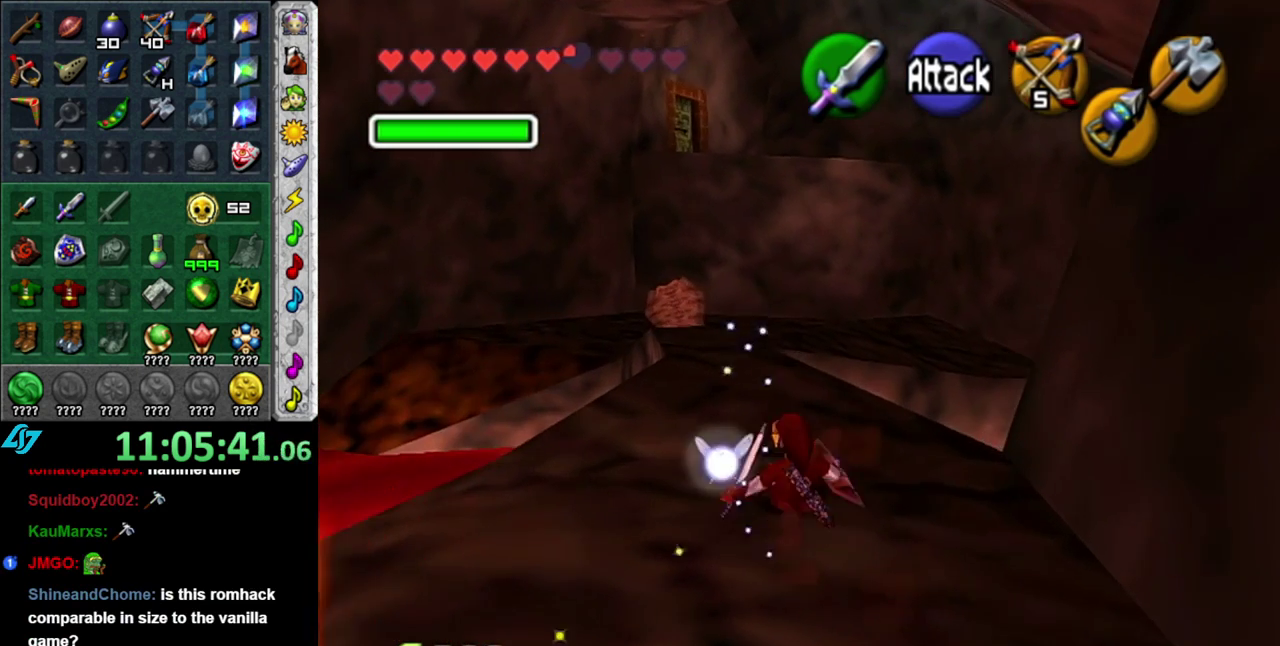
{"buttons": [], "left_stick": "up", "right_stick": "center", "events": []}
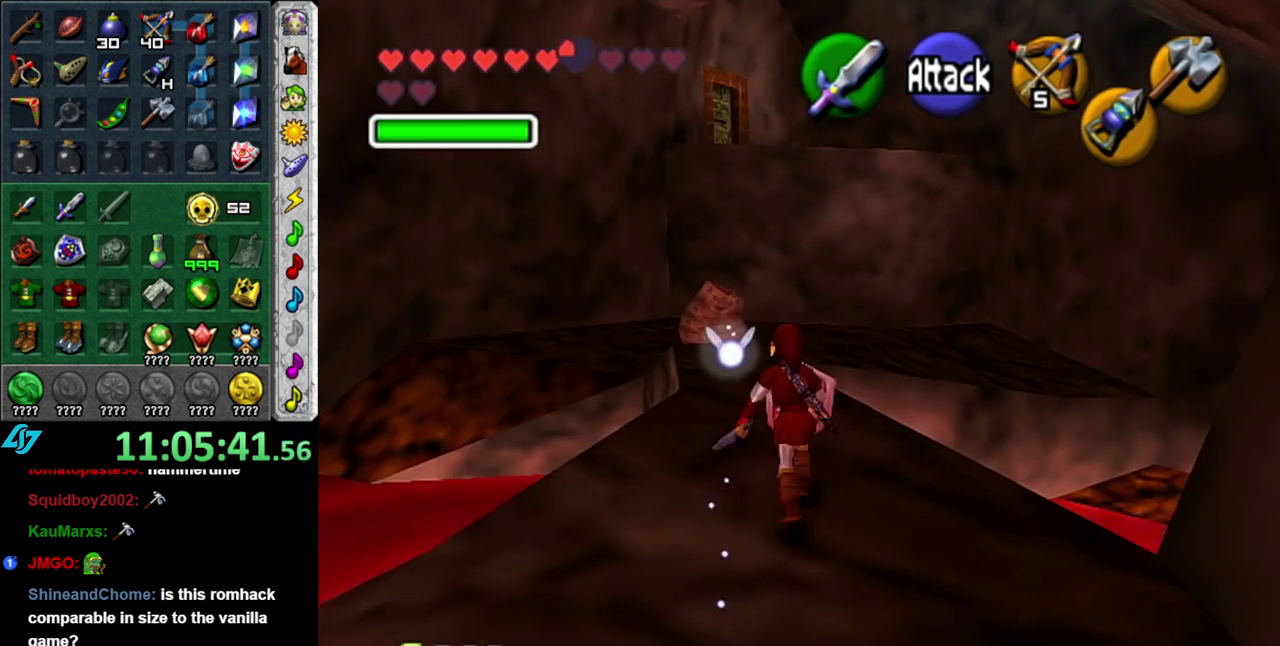
{"buttons": [], "left_stick": "up", "right_stick": "center", "events": []}
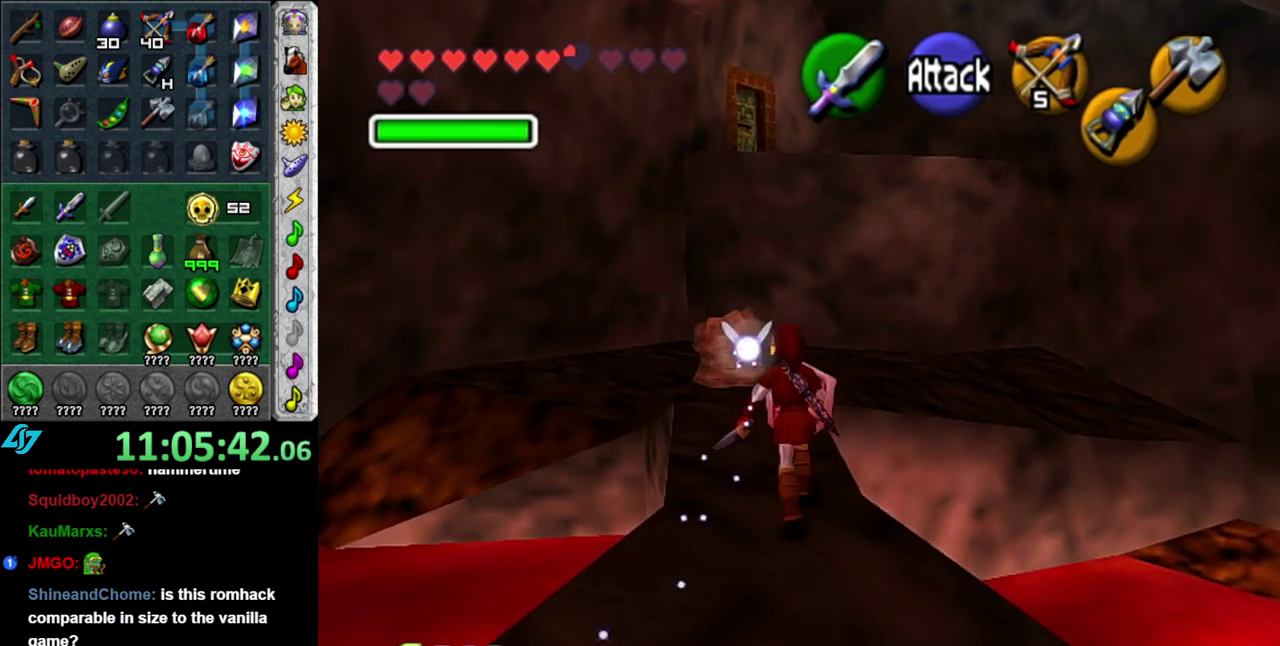
{"buttons": ["L1"], "left_stick": "center", "right_stick": "center", "events": [[50, "Z", "down"], [117, "L1", "down"], [183, "Z", "up"], [233, "left_stick", "center"]]}
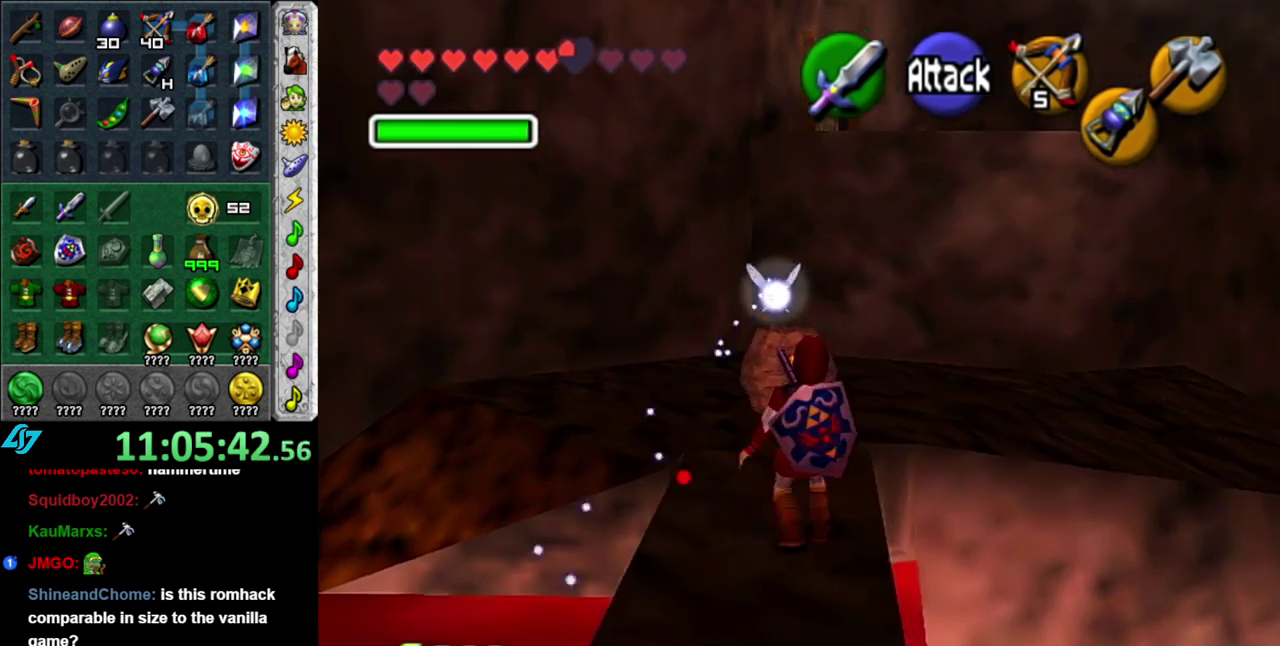
{"buttons": ["L1"], "left_stick": "center", "right_stick": "center", "events": [[200, "left_stick", "up"], [267, "Z", "down"], [333, "Z", "up"], [367, "left_stick", "center"]]}
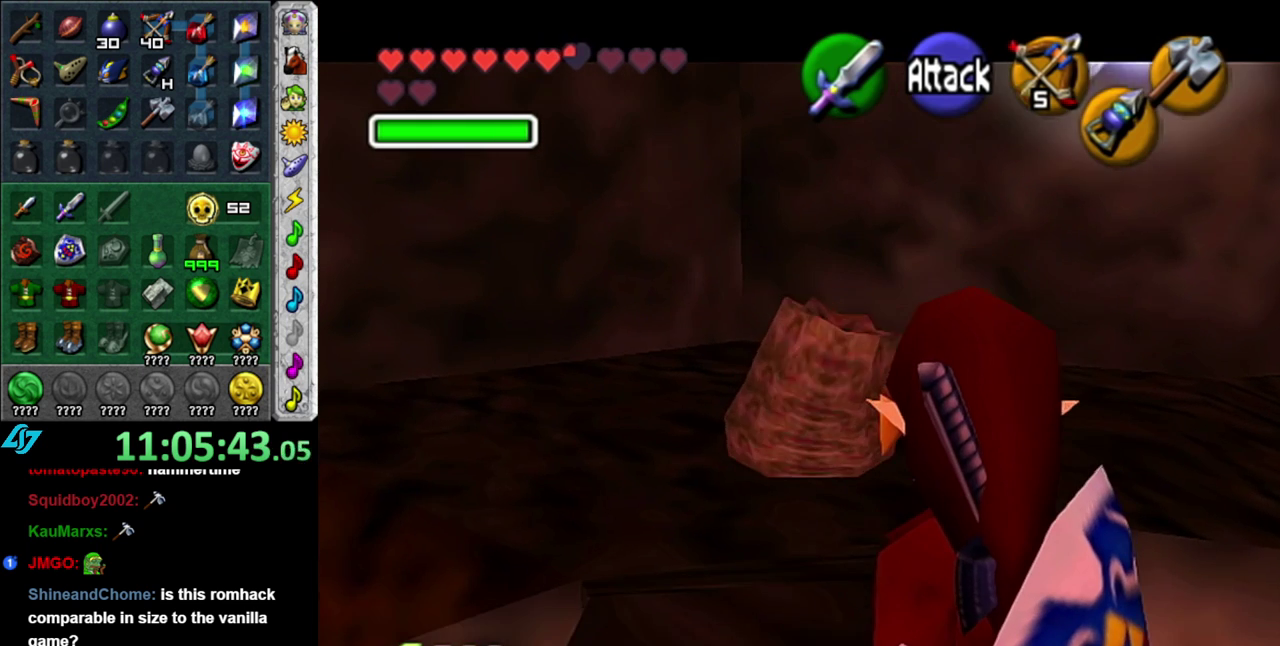
{"buttons": [], "left_stick": "center", "right_stick": "center", "events": [[367, "L1", "up"]]}
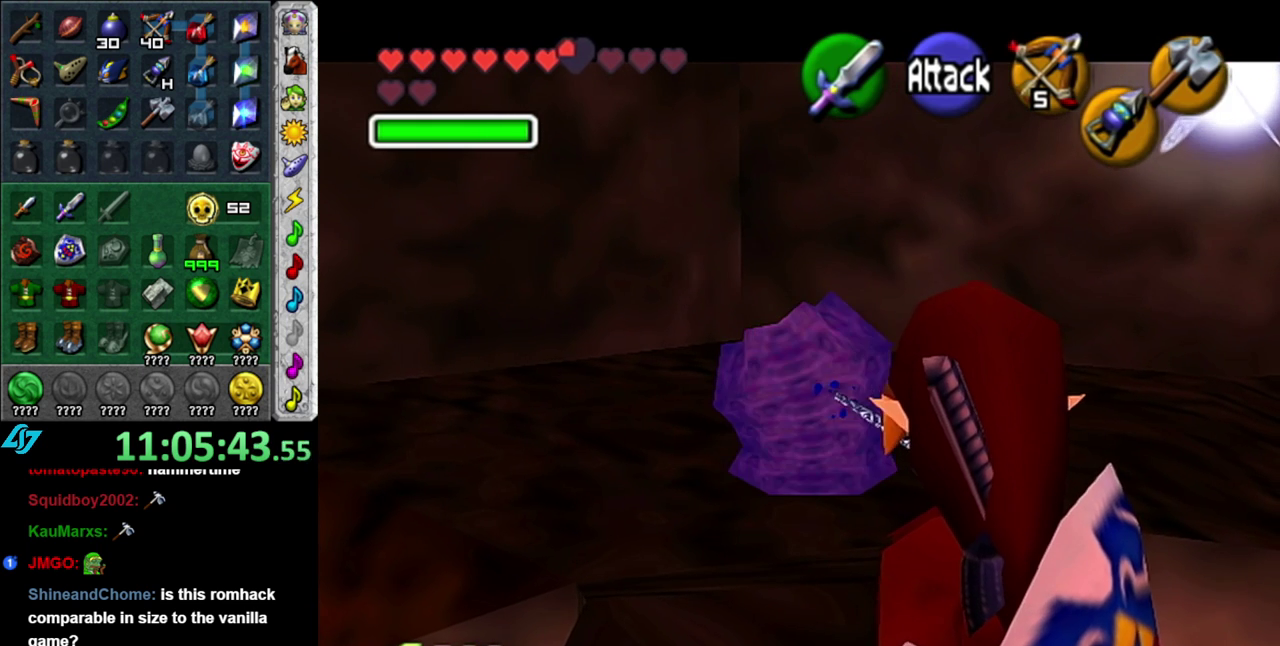
{"buttons": [], "left_stick": "up-right", "right_stick": "center", "events": [[17, "left_stick", "up"], [467, "left_stick", "up-right"]]}
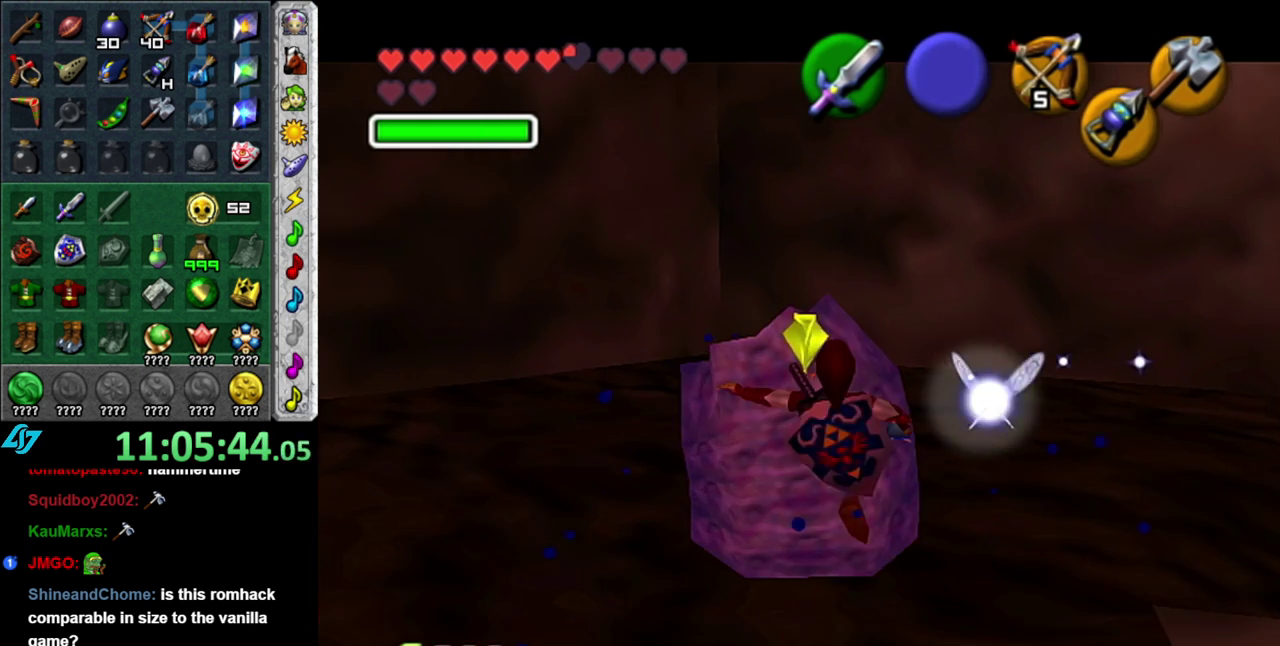
{"buttons": [], "left_stick": "up-right", "right_stick": "center", "events": []}
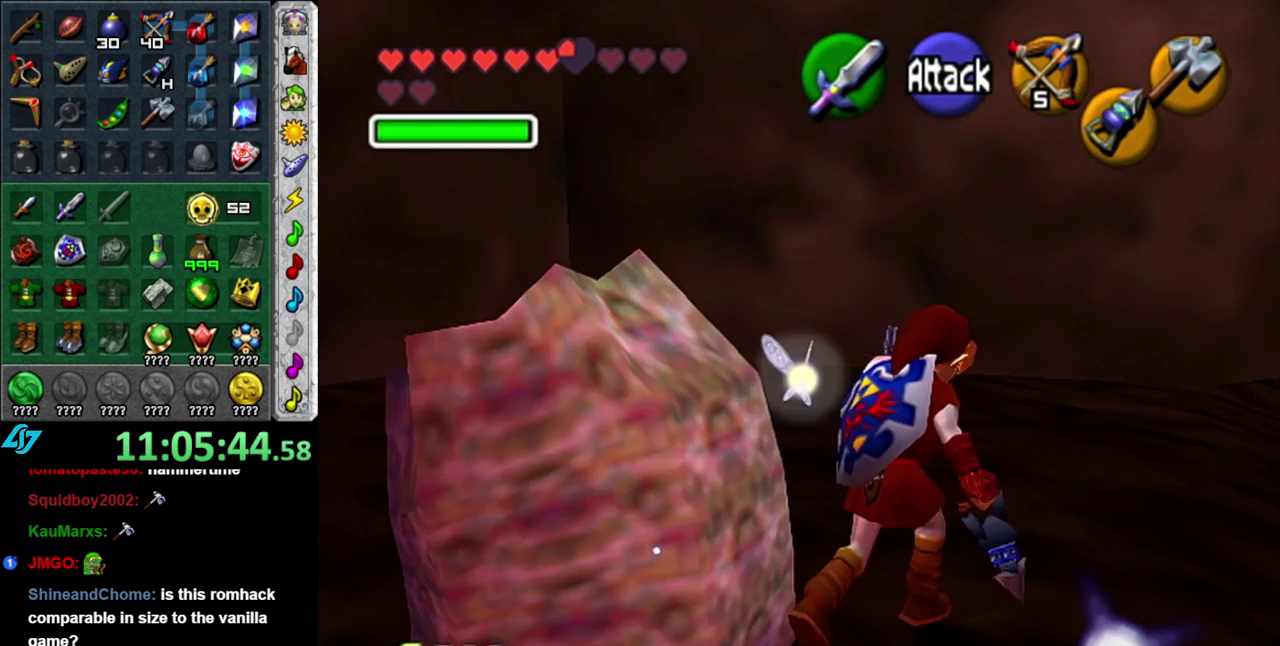
{"buttons": [], "left_stick": "up", "right_stick": "center", "events": [[200, "left_stick", "up"]]}
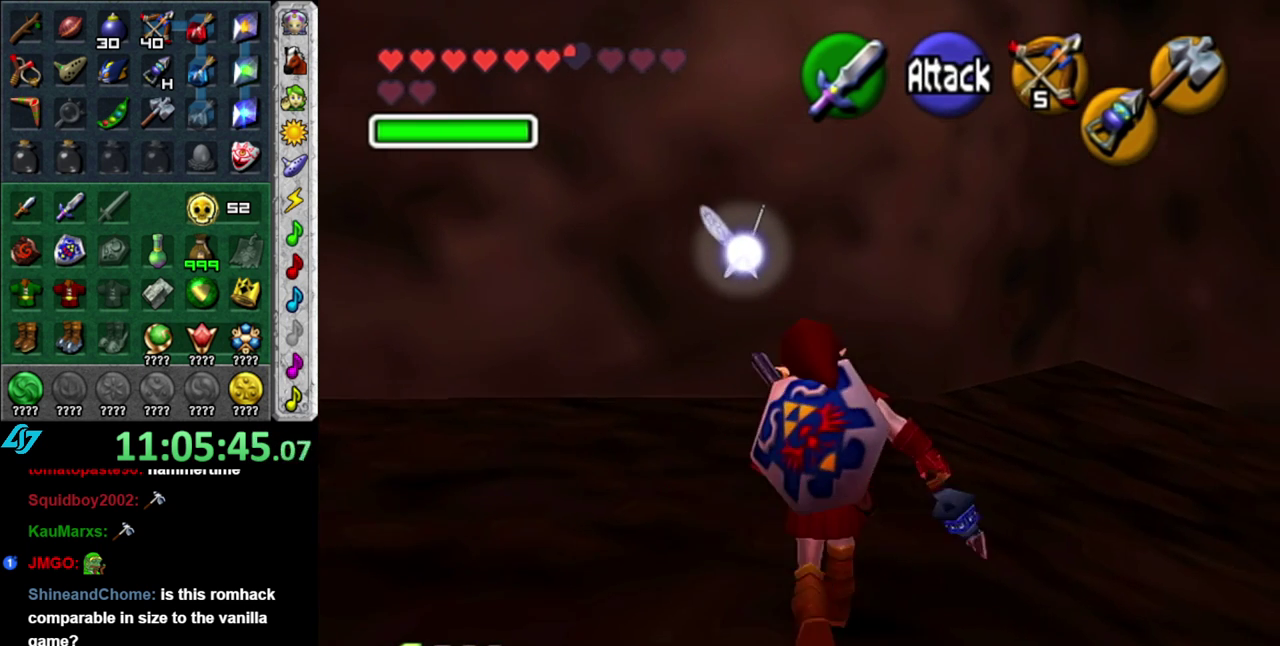
{"buttons": [], "left_stick": "up", "right_stick": "center", "events": [[217, "A", "down"], [367, "A", "up"]]}
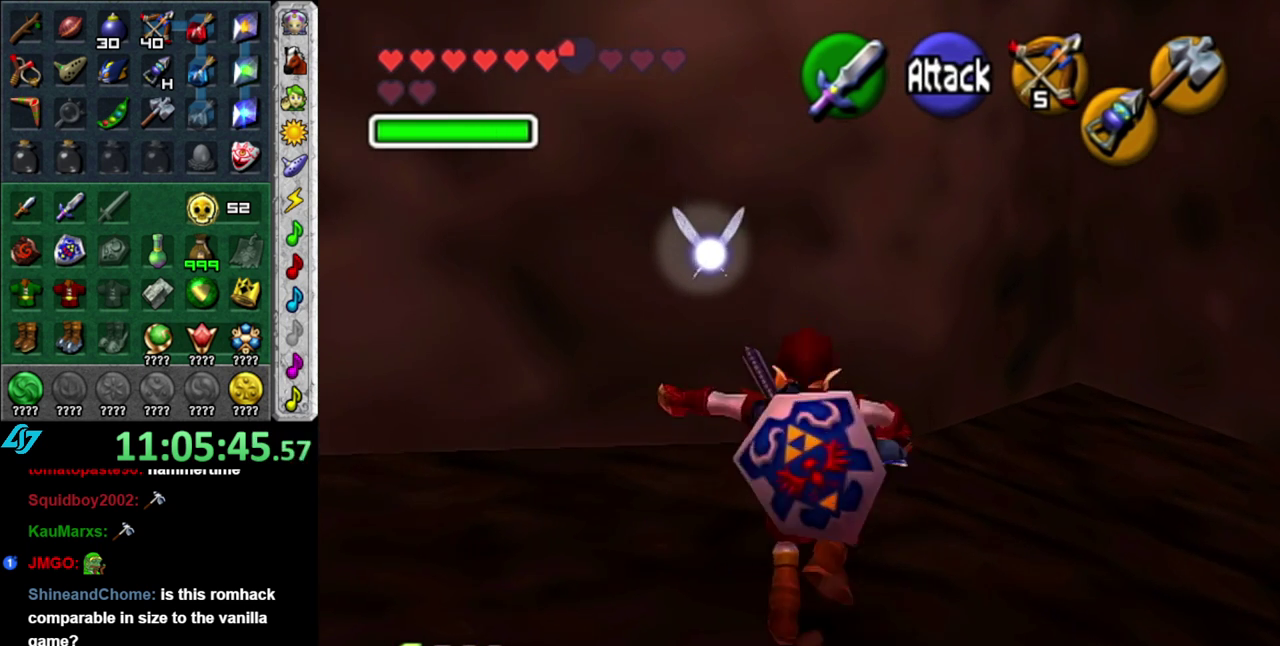
{"buttons": [], "left_stick": "up-left", "right_stick": "center", "events": [[450, "left_stick", "up-left"]]}
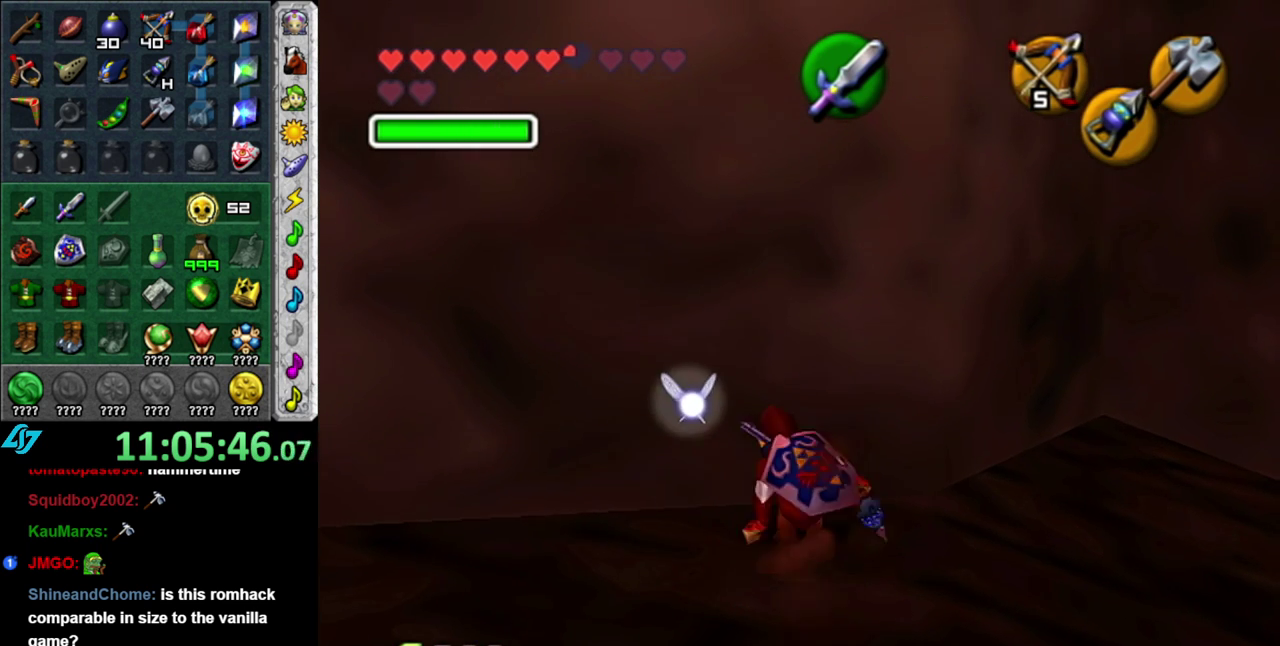
{"buttons": [], "left_stick": "center", "right_stick": "center", "events": [[117, "A", "down"], [217, "left_stick", "up"], [233, "A", "up"], [267, "left_stick", "center"]]}
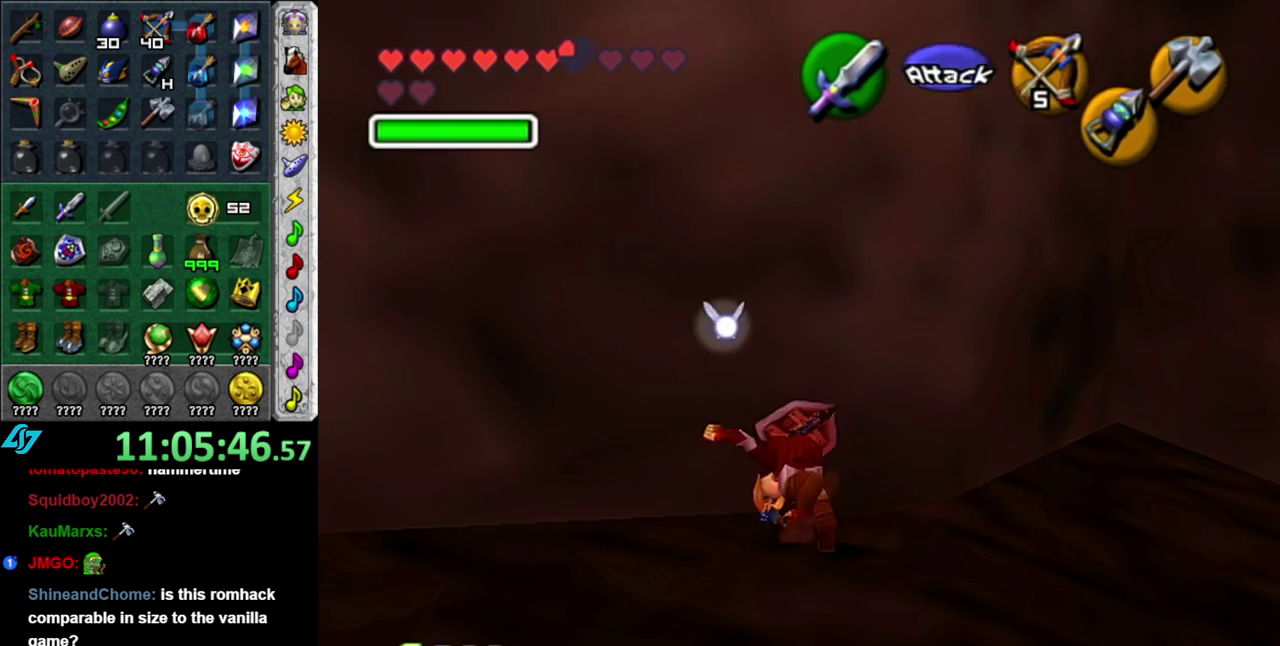
{"buttons": [], "left_stick": "center", "right_stick": "center", "events": [[233, "right_stick", "up"], [367, "right_stick", "center"]]}
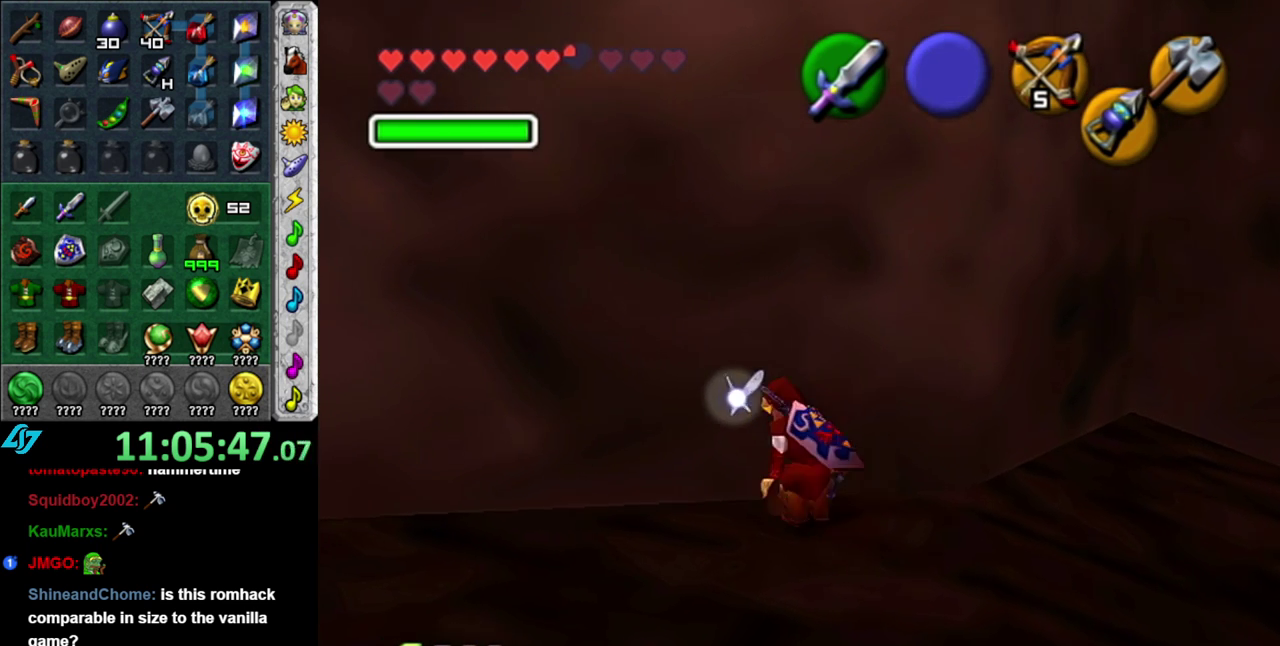
{"buttons": [], "left_stick": "down", "right_stick": "center", "events": [[433, "left_stick", "down"]]}
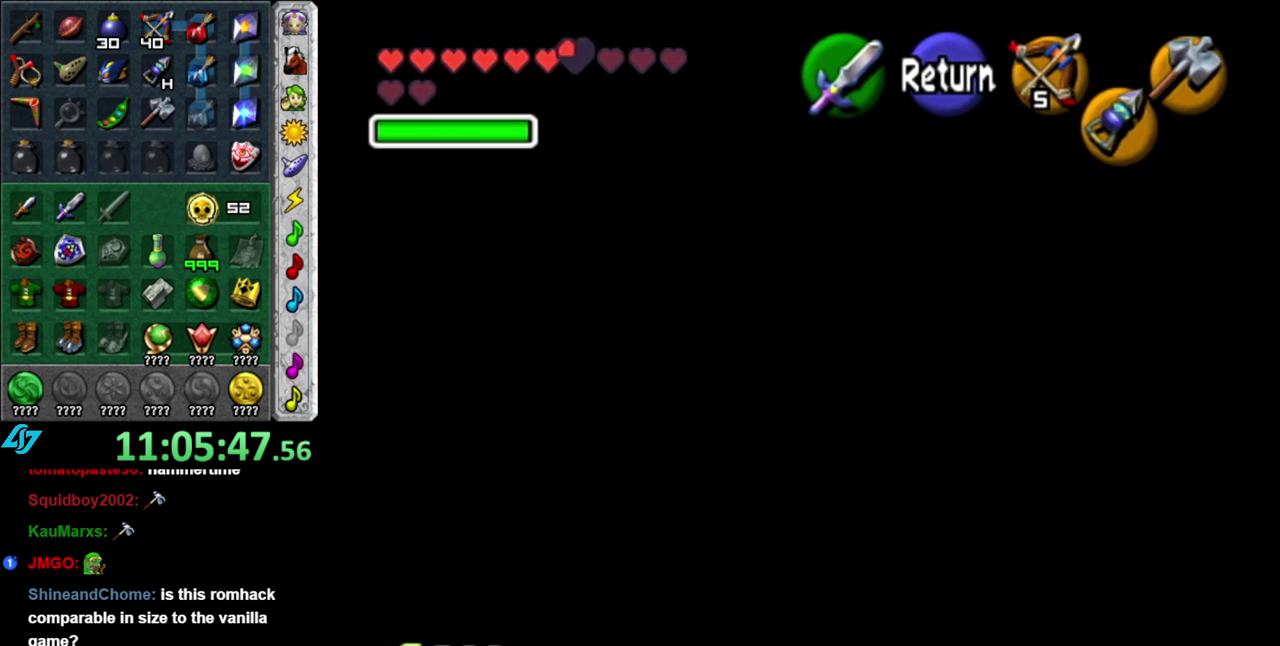
{"buttons": [], "left_stick": "down", "right_stick": "center", "events": []}
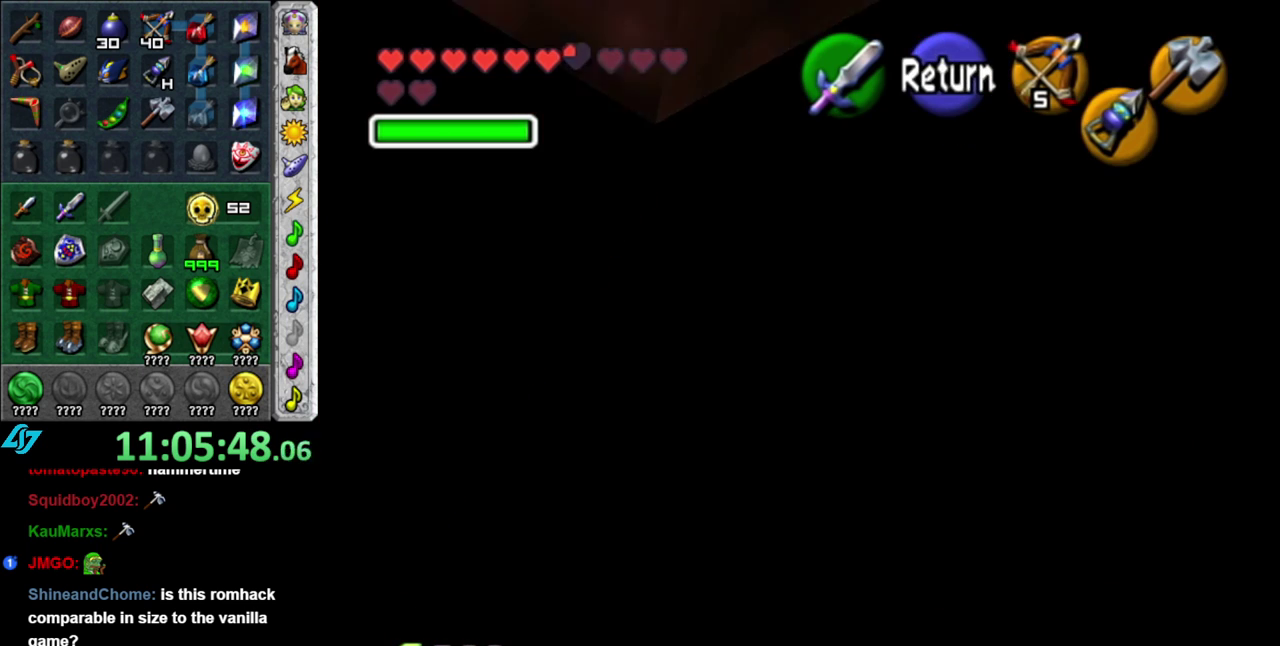
{"buttons": ["A"], "left_stick": "down", "right_stick": "center", "events": [[433, "A", "down"]]}
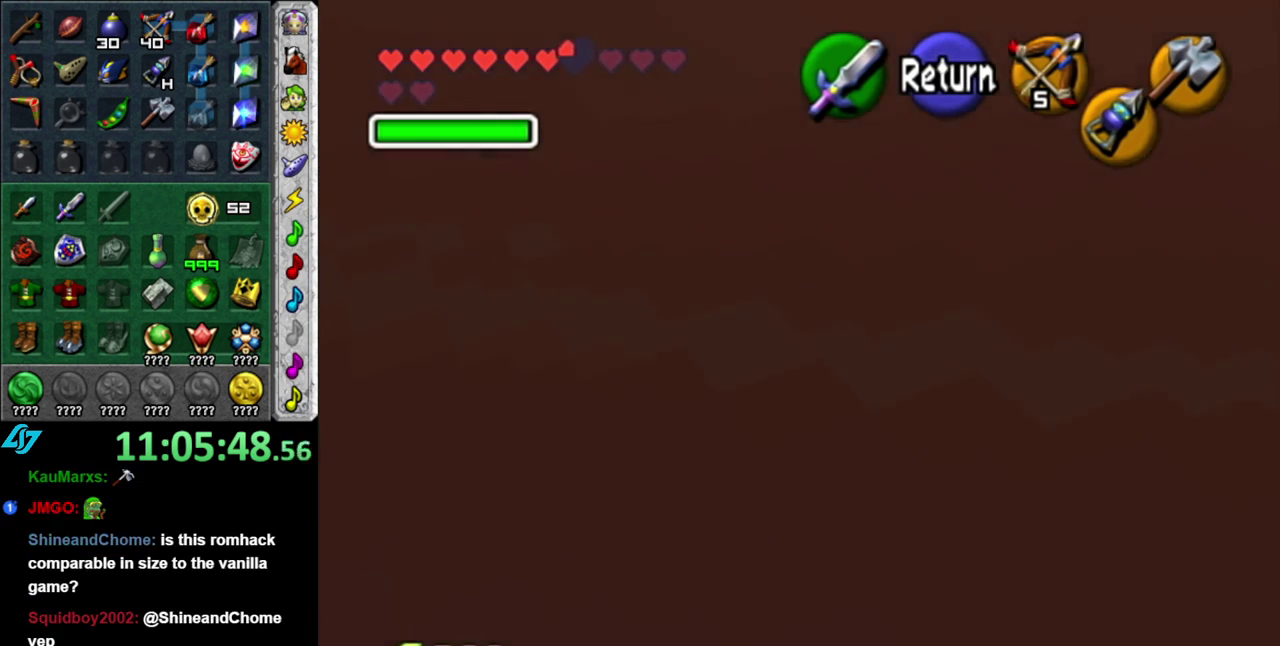
{"buttons": [], "left_stick": "down-left", "right_stick": "center", "events": [[50, "A", "up"], [183, "left_stick", "down-left"]]}
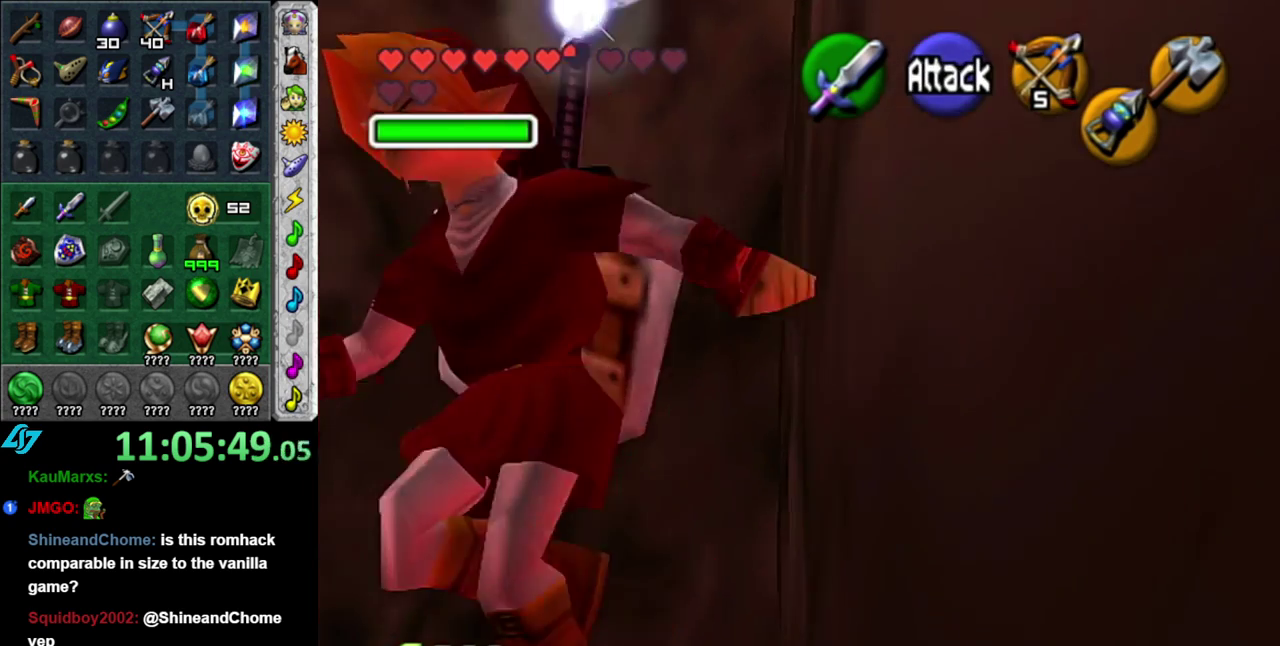
{"buttons": [], "left_stick": "up-left", "right_stick": "center", "events": [[300, "left_stick", "up-left"]]}
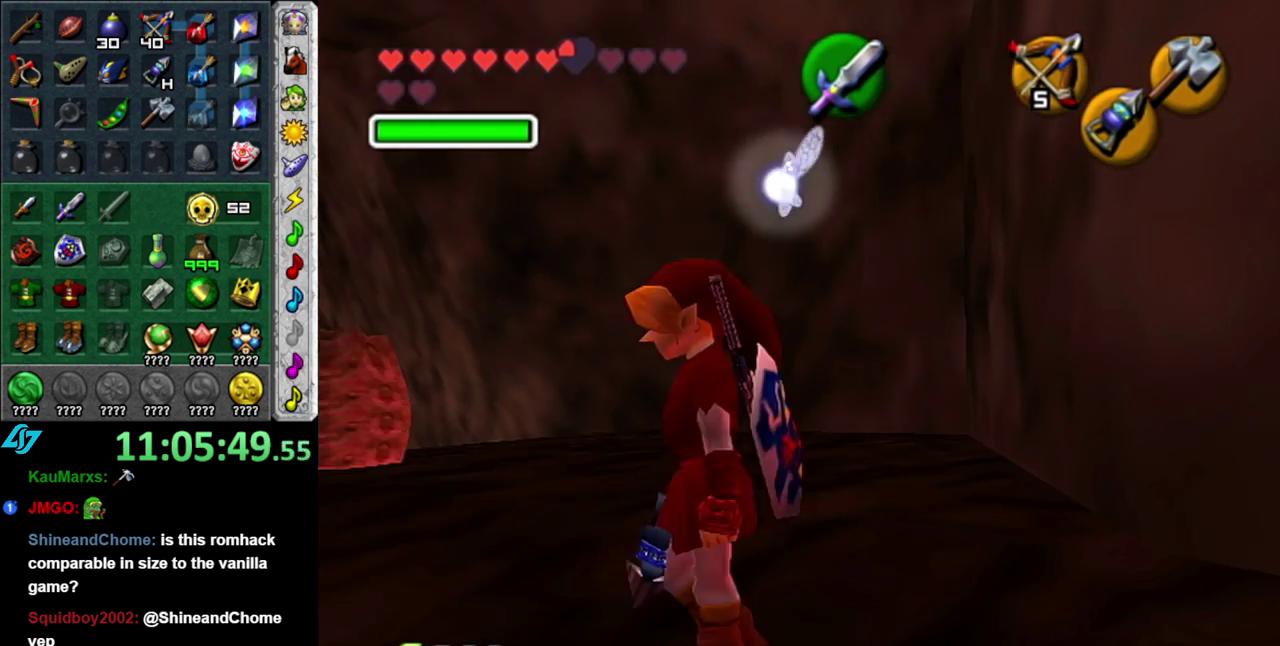
{"buttons": ["R1"], "left_stick": "up-left", "right_stick": "center", "events": [[267, "B", "down"], [367, "R1", "down"], [450, "B", "up"]]}
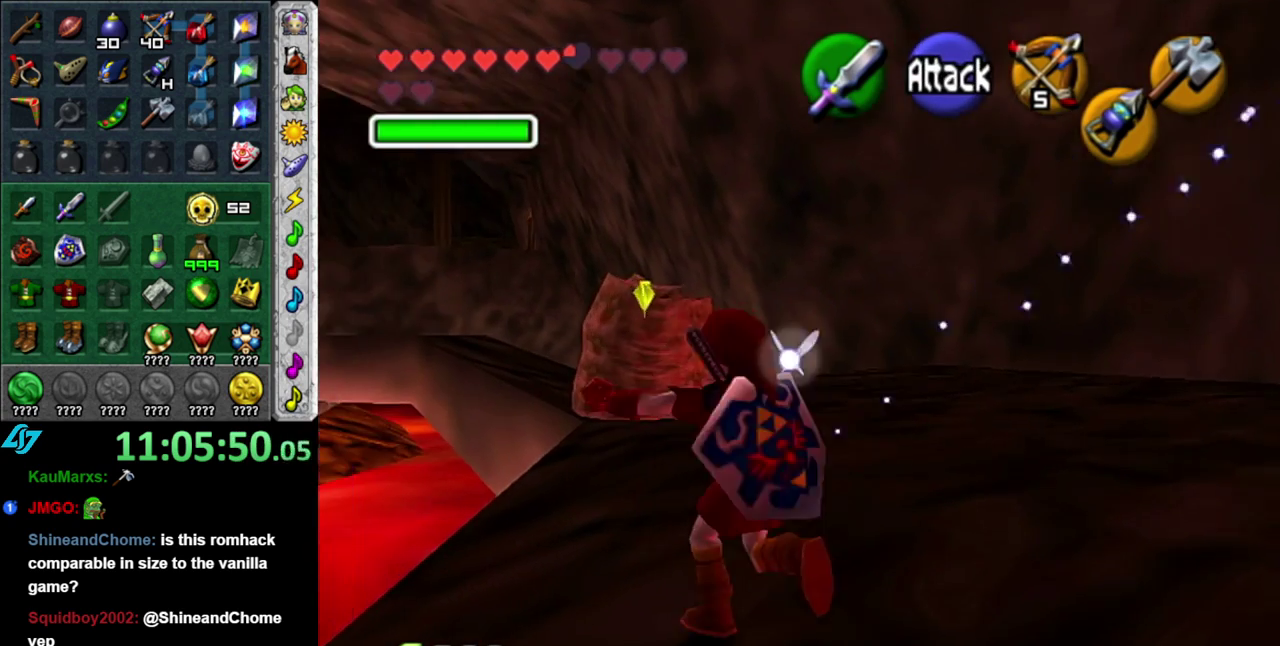
{"buttons": ["L1"], "left_stick": "center", "right_stick": "center", "events": [[50, "R1", "up"], [50, "left_stick", "center"], [233, "left_stick", "up"], [400, "L1", "down"], [433, "left_stick", "center"]]}
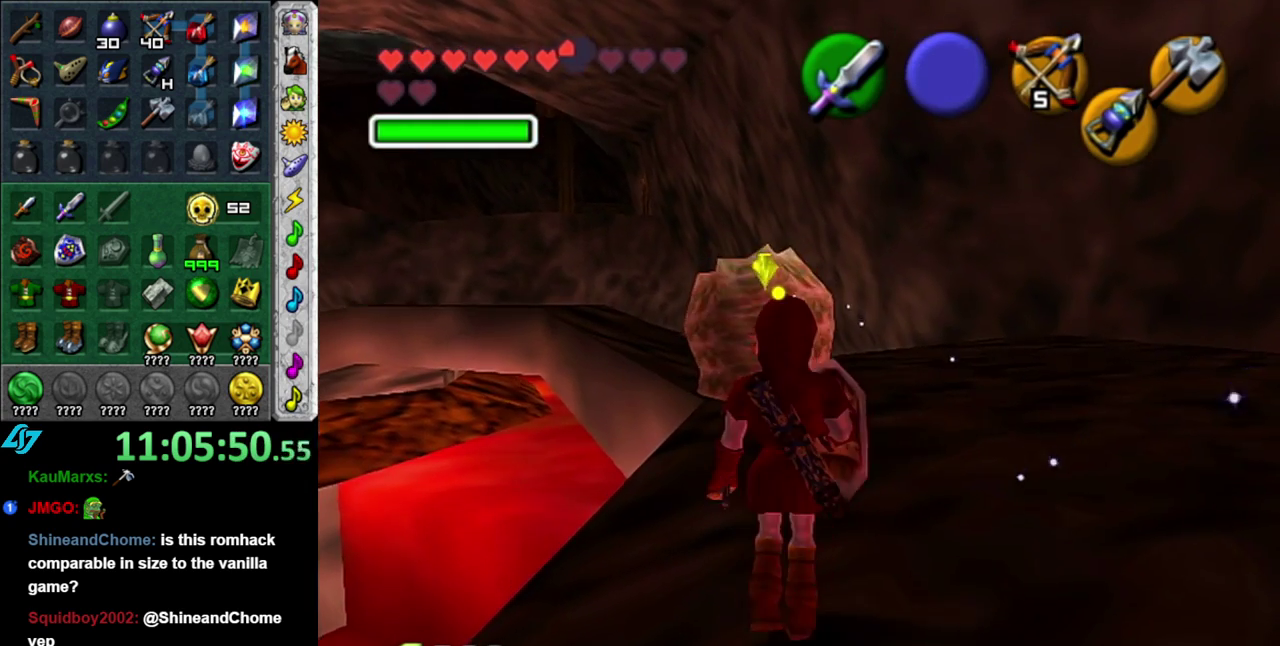
{"buttons": [], "left_stick": "center", "right_stick": "center", "events": [[17, "A", "down"], [50, "L1", "up"], [117, "A", "up"], [117, "L1", "down"], [333, "L1", "up"]]}
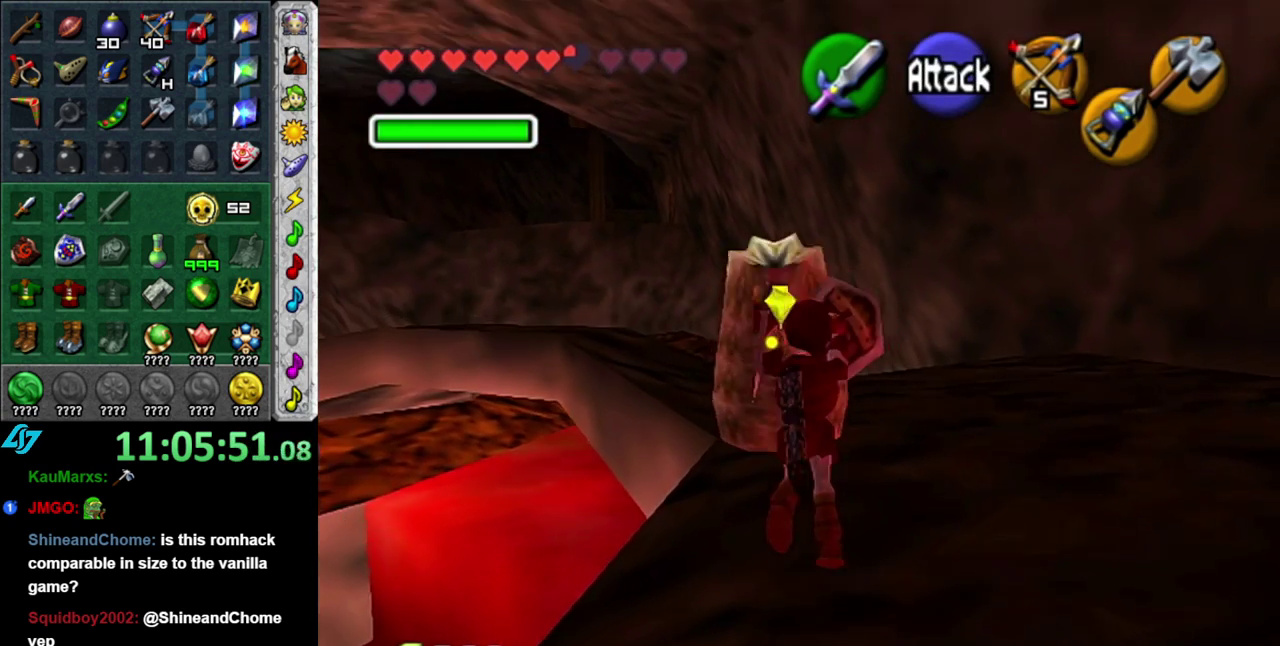
{"buttons": ["B", "R1"], "left_stick": "center", "right_stick": "center", "events": [[183, "R1", "down"], [483, "B", "down"]]}
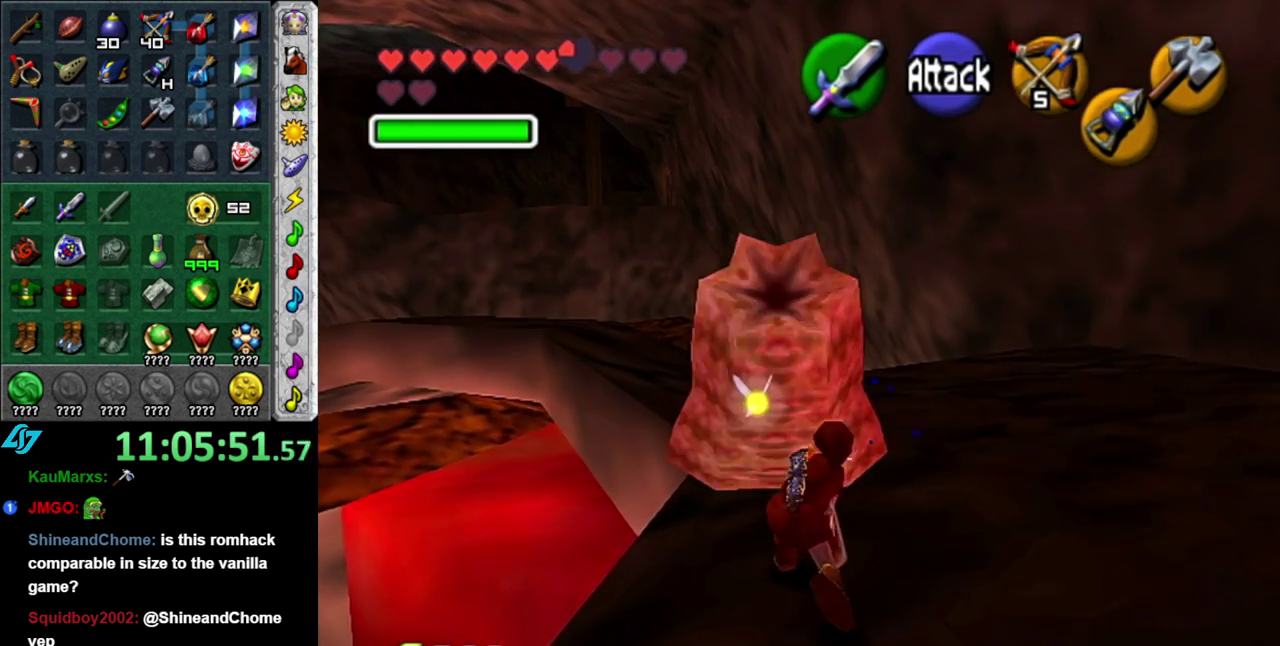
{"buttons": ["L1"], "left_stick": "center", "right_stick": "center", "events": [[117, "B", "up"], [183, "R1", "up"], [300, "left_stick", "down-left"], [433, "L1", "down"], [433, "left_stick", "center"]]}
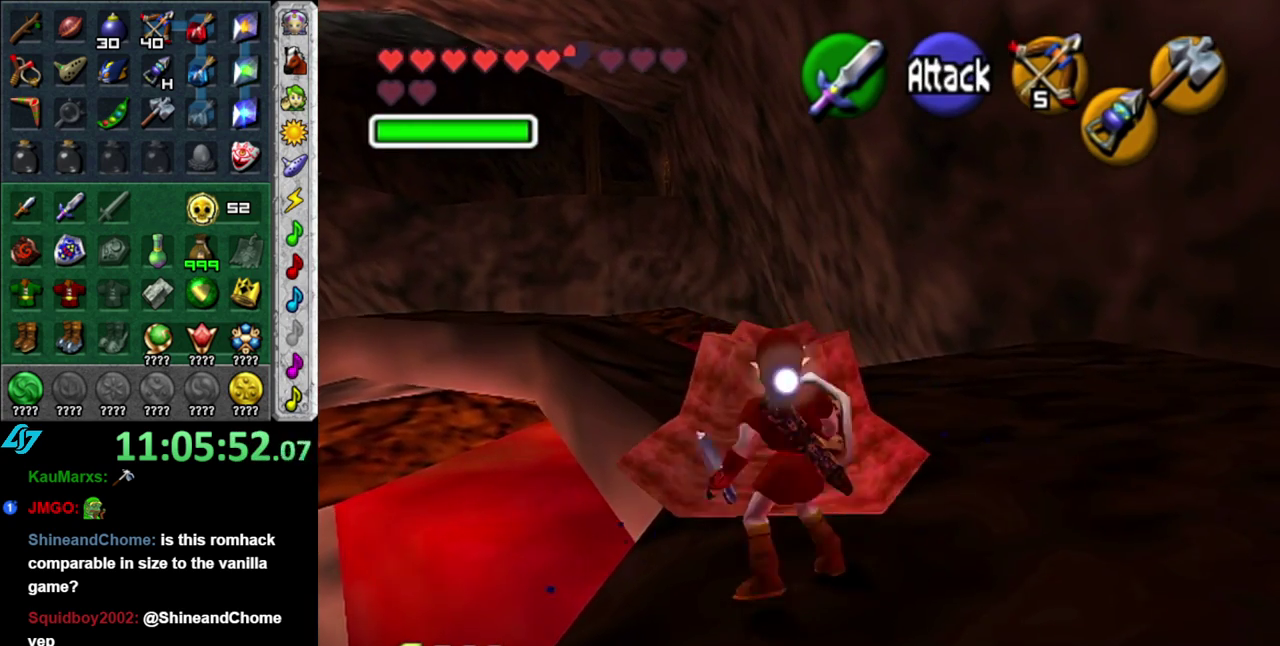
{"buttons": [], "left_stick": "center", "right_stick": "center", "events": [[150, "L1", "up"]]}
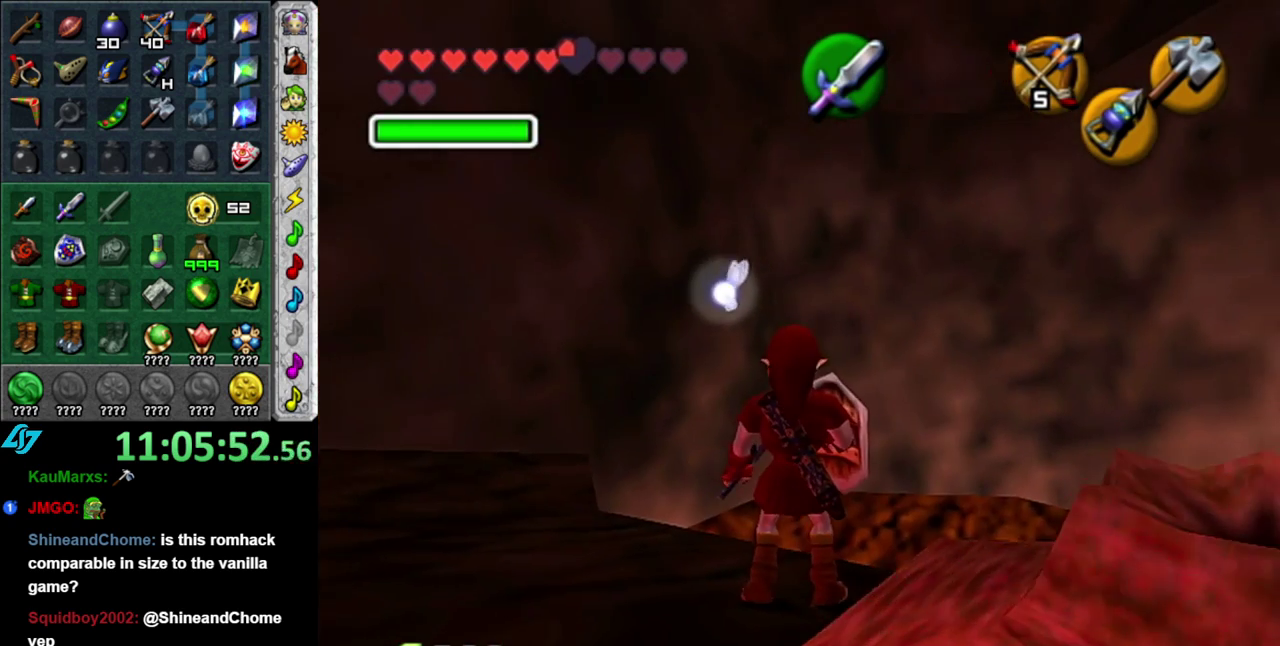
{"buttons": [], "left_stick": "up", "right_stick": "center", "events": [[83, "left_stick", "down-right"], [233, "left_stick", "center"], [467, "left_stick", "up"]]}
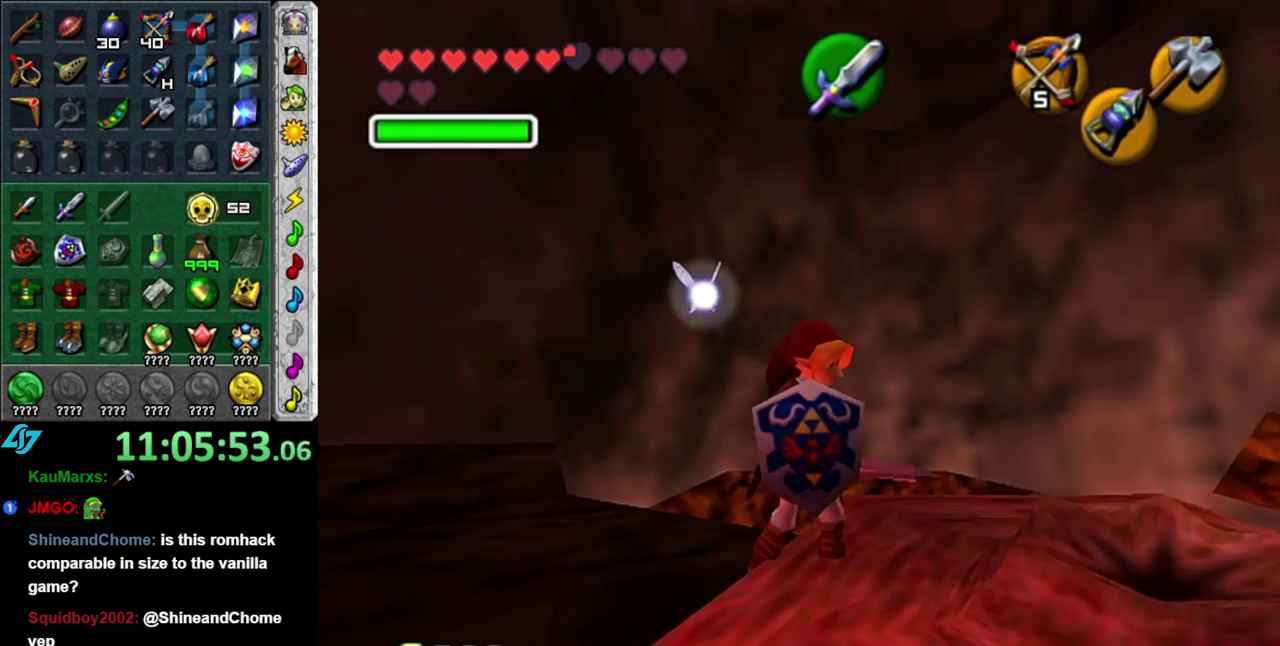
{"buttons": [], "left_stick": "up", "right_stick": "center", "events": [[50, "left_stick", "up-right"], [117, "left_stick", "center"], [117, "right_stick", "up"], [200, "right_stick", "center"], [333, "left_stick", "up"]]}
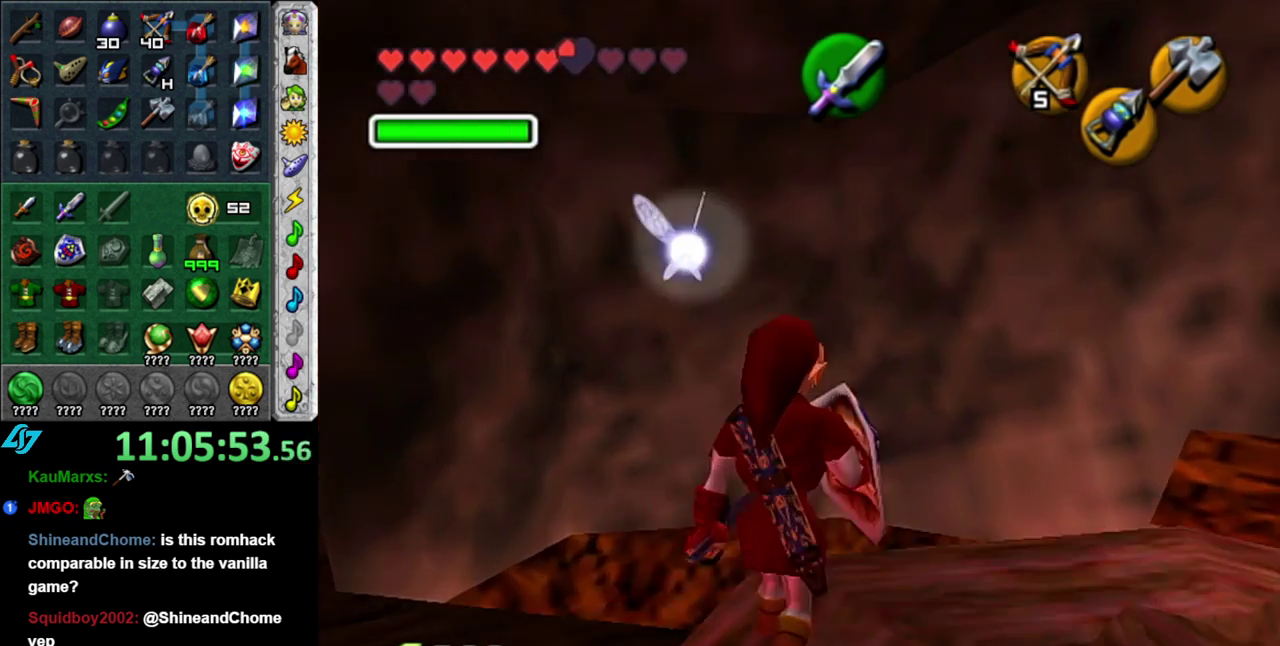
{"buttons": [], "left_stick": "up-right", "right_stick": "center"}